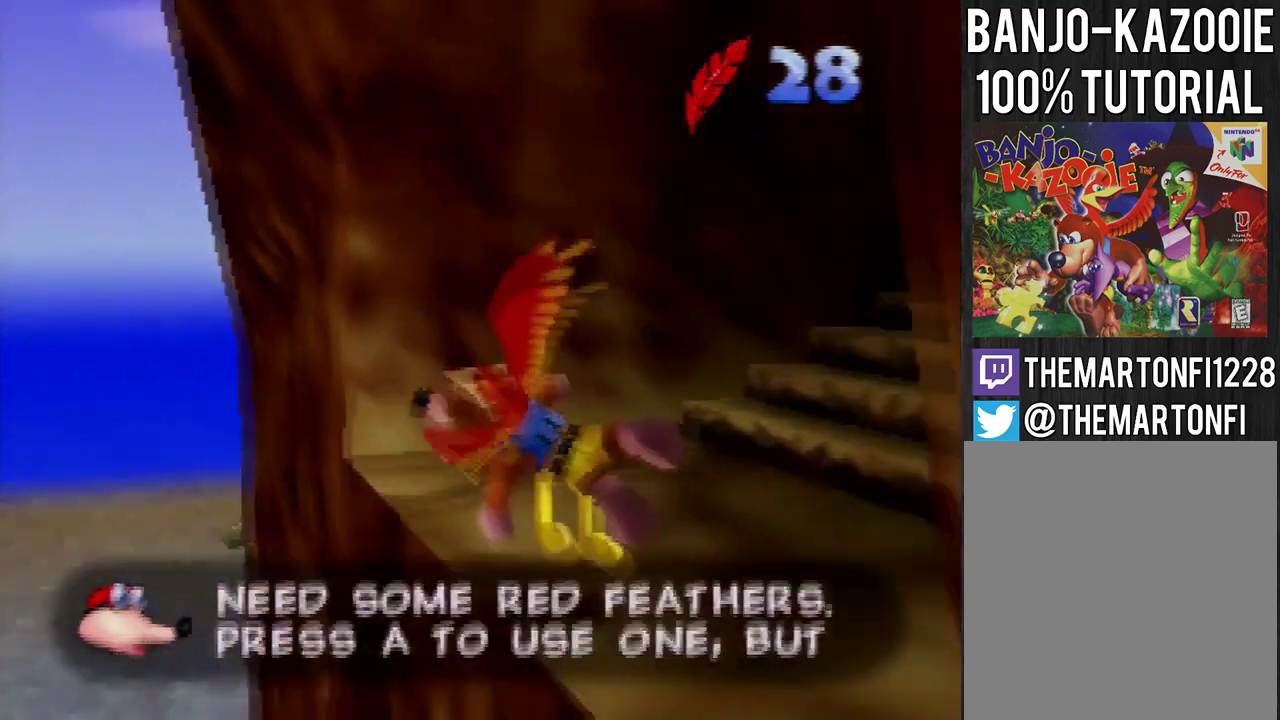
Gameplay with a controller (Nintendo layout); each line is a JSON object with the inputs held at the frame after it. "events" lists button and stick changes between this image and that frame as [ms after this image, input, new state], when the widget could be followed in between. This overlay highlights the sticks when they move; stick clicks (L3) are not distinguishable. Not read: L3 R3.
{"buttons": [], "left_stick": "center", "events": [[67, "A", "down"], [234, "A", "up"], [501, "left_stick", "center"]]}
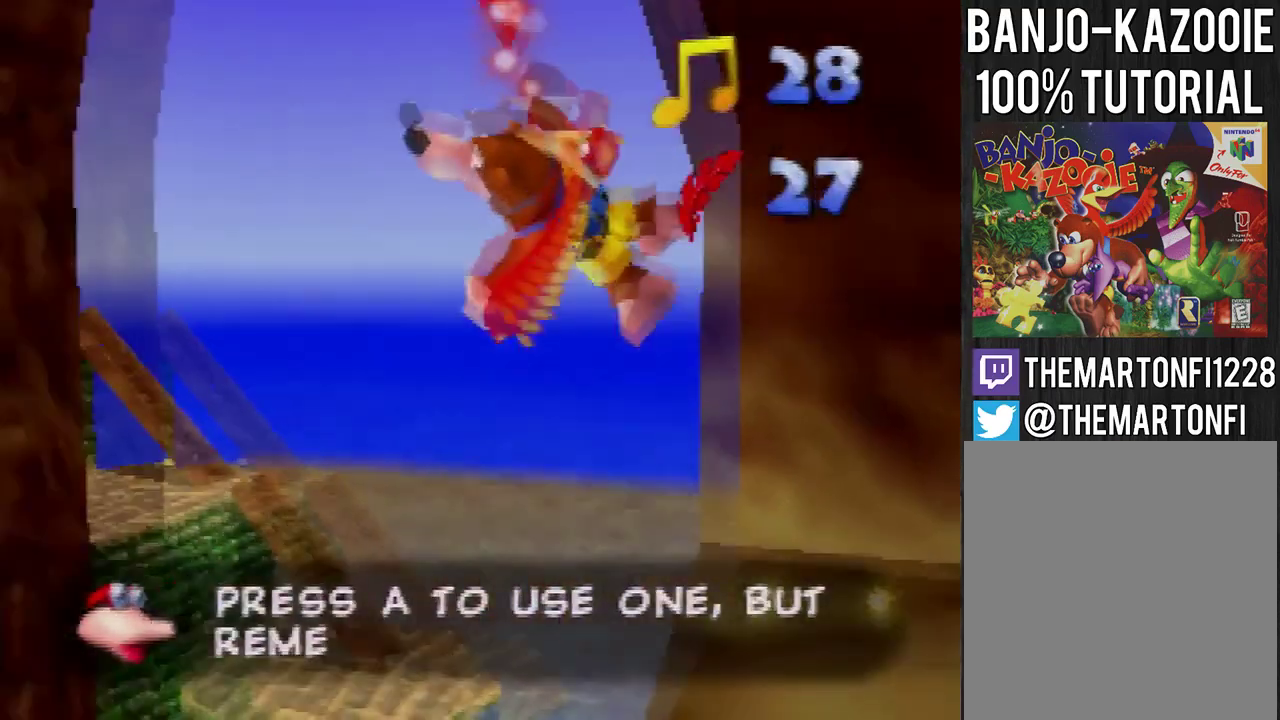
{"buttons": [], "left_stick": "right", "events": [[400, "left_stick", "right"]]}
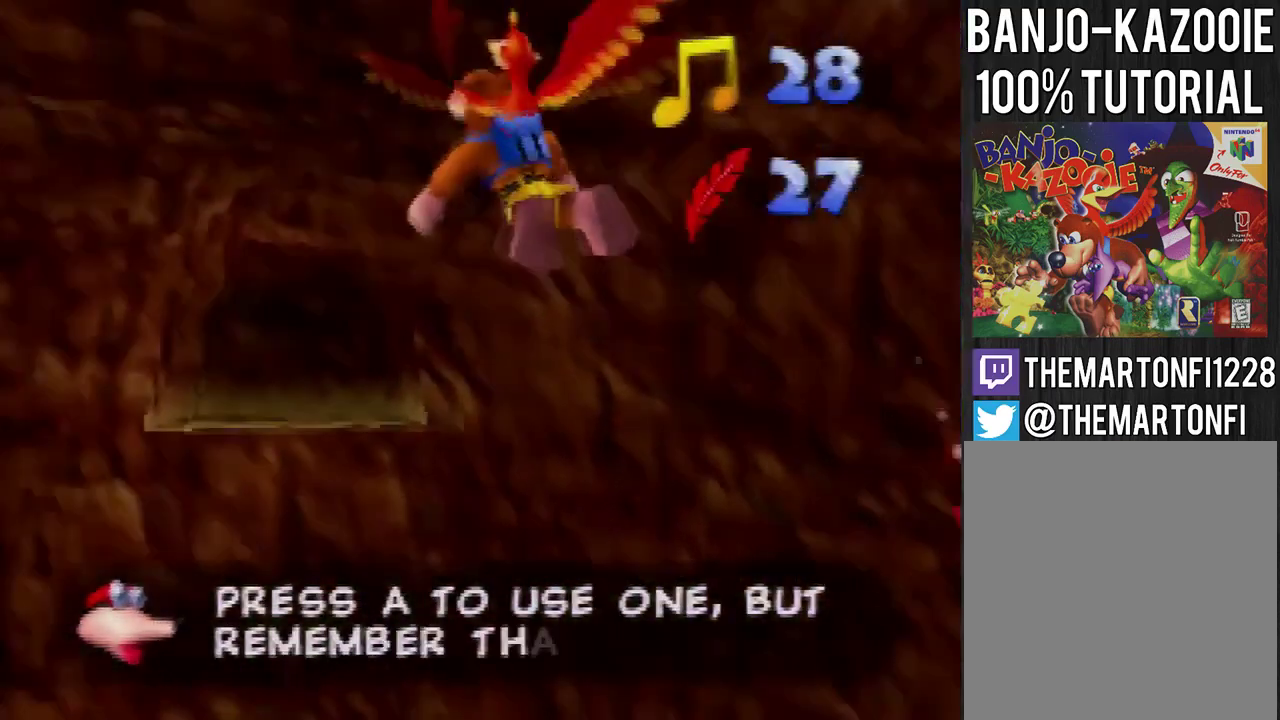
{"buttons": [], "left_stick": "center", "events": [[167, "left_stick", "center"]]}
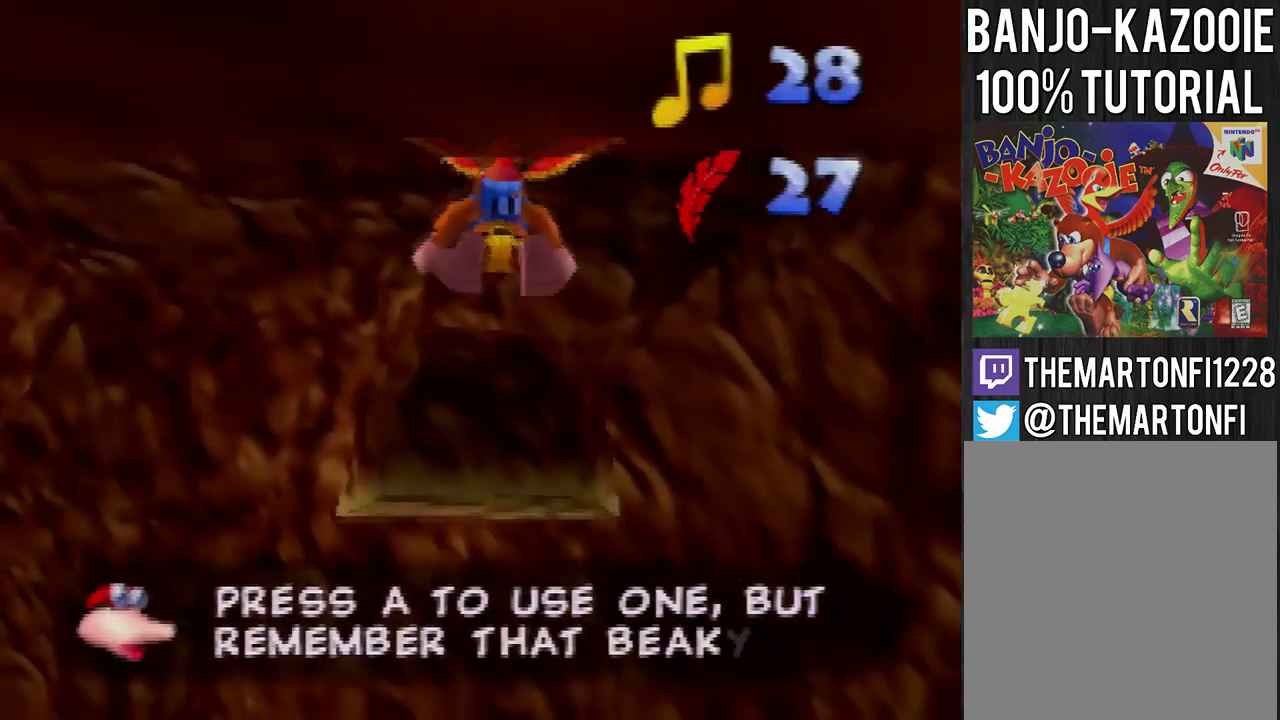
{"buttons": [], "left_stick": "center", "events": [[200, "left_stick", "right"], [300, "left_stick", "center"]]}
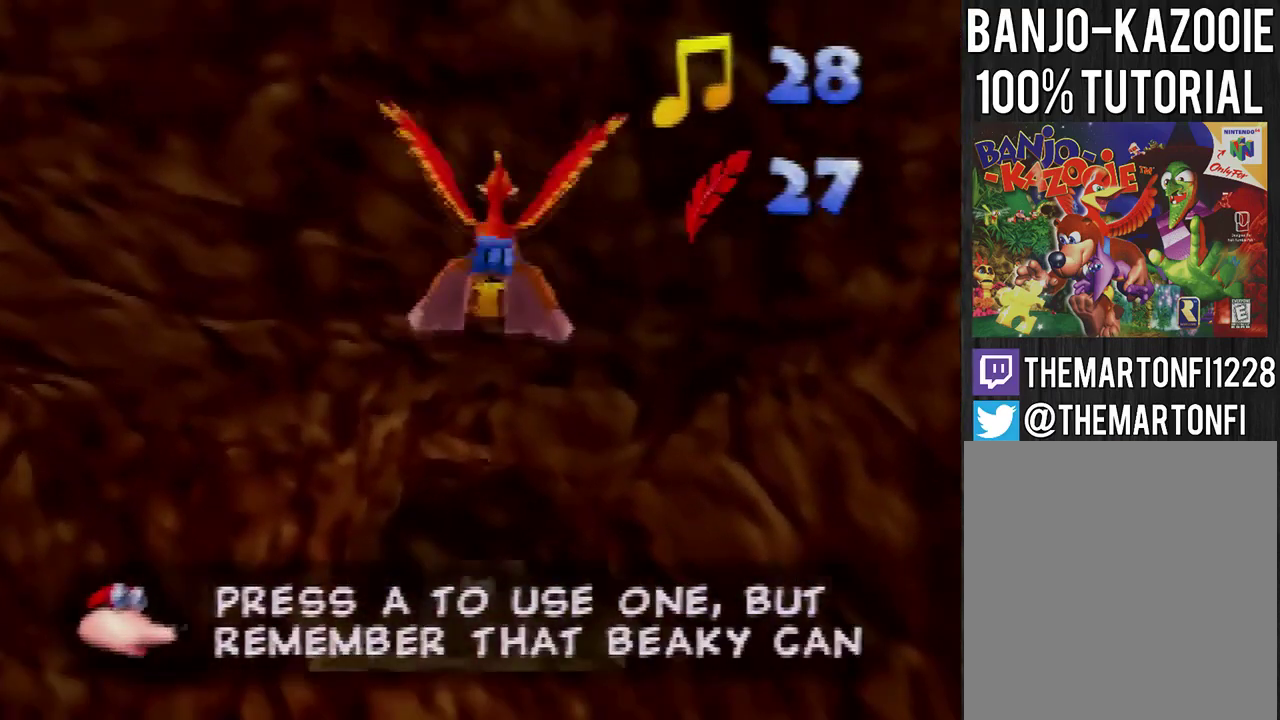
{"buttons": [], "left_stick": "center", "events": []}
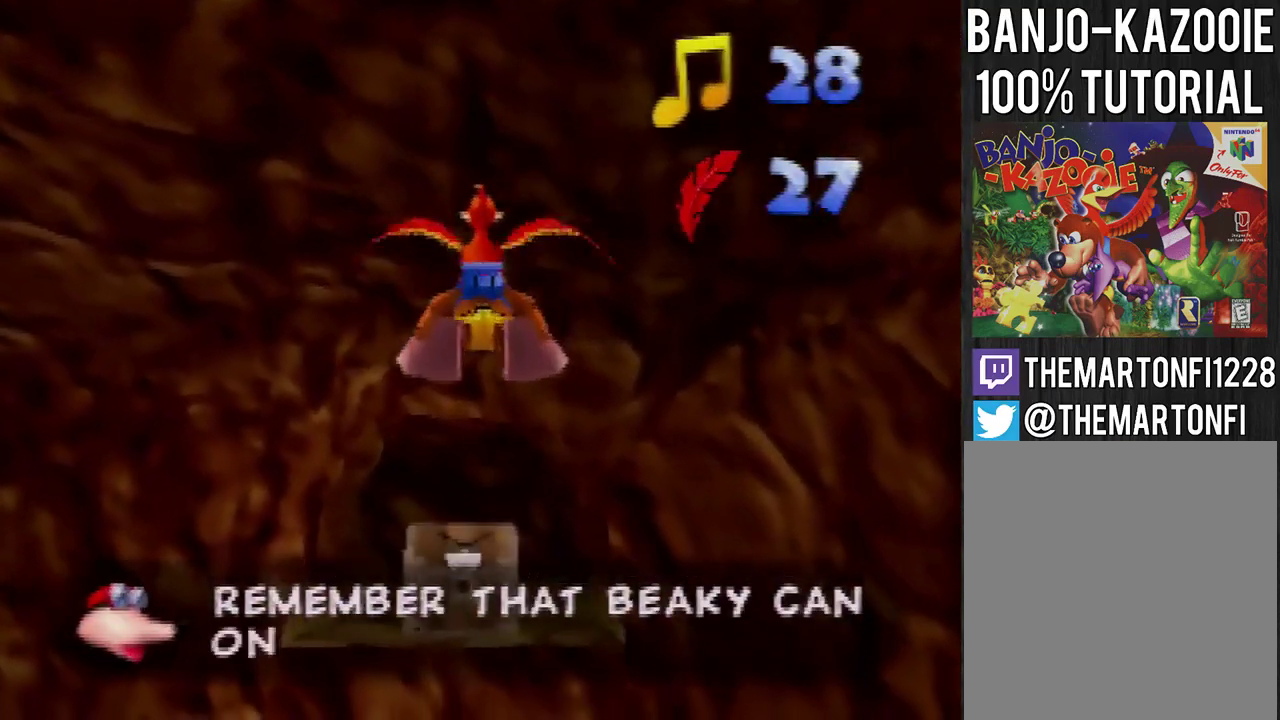
{"buttons": [], "left_stick": "center", "events": []}
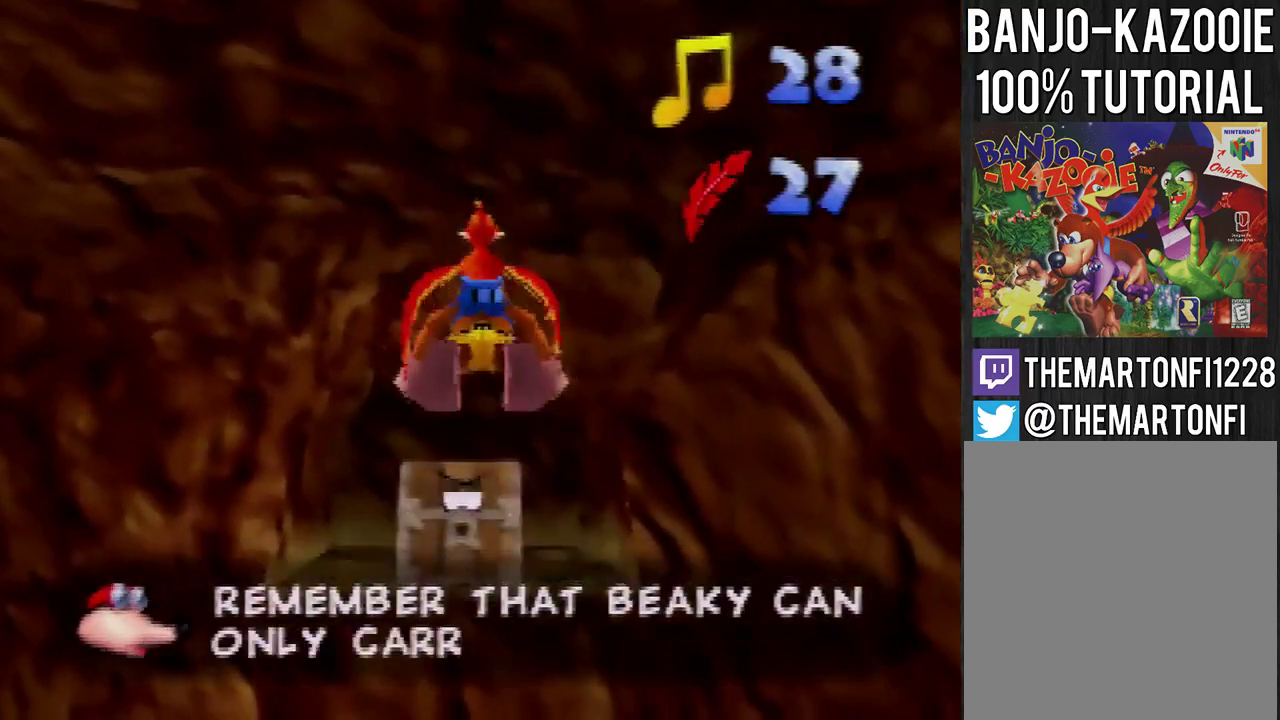
{"buttons": [], "left_stick": "center", "events": []}
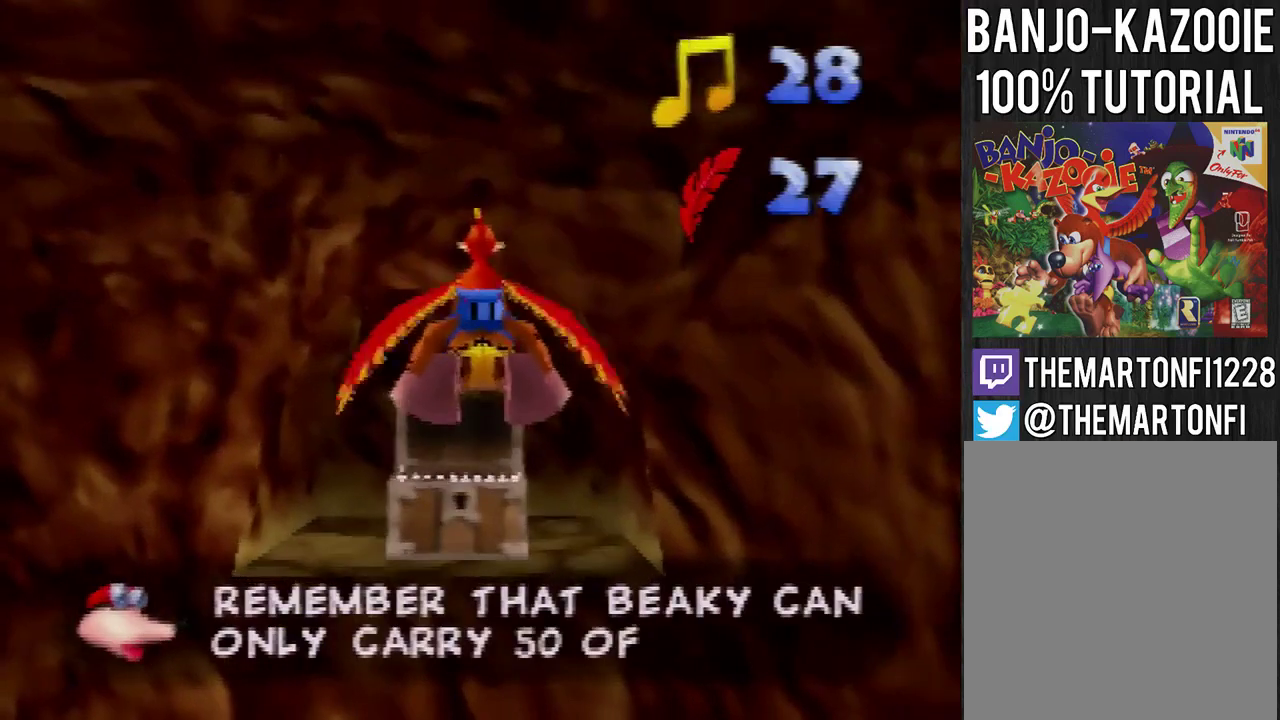
{"buttons": [], "left_stick": "center", "events": []}
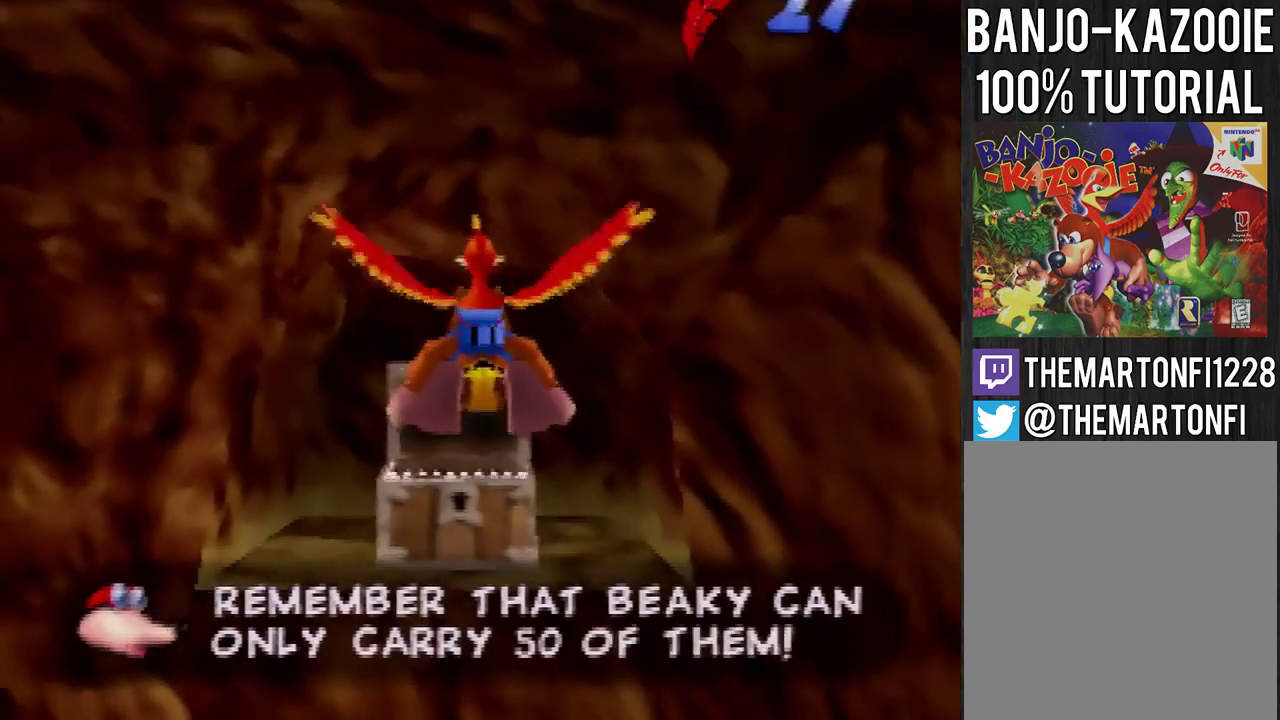
{"buttons": [], "left_stick": "center", "events": []}
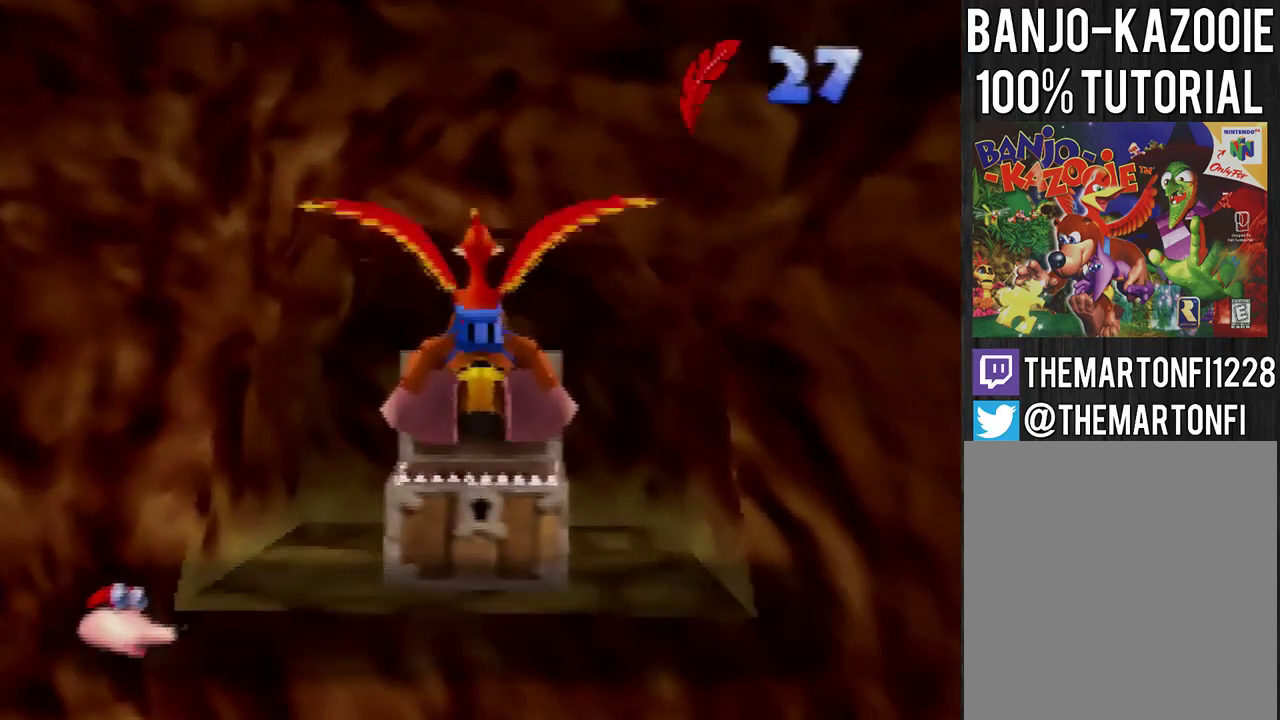
{"buttons": [], "left_stick": "center", "events": []}
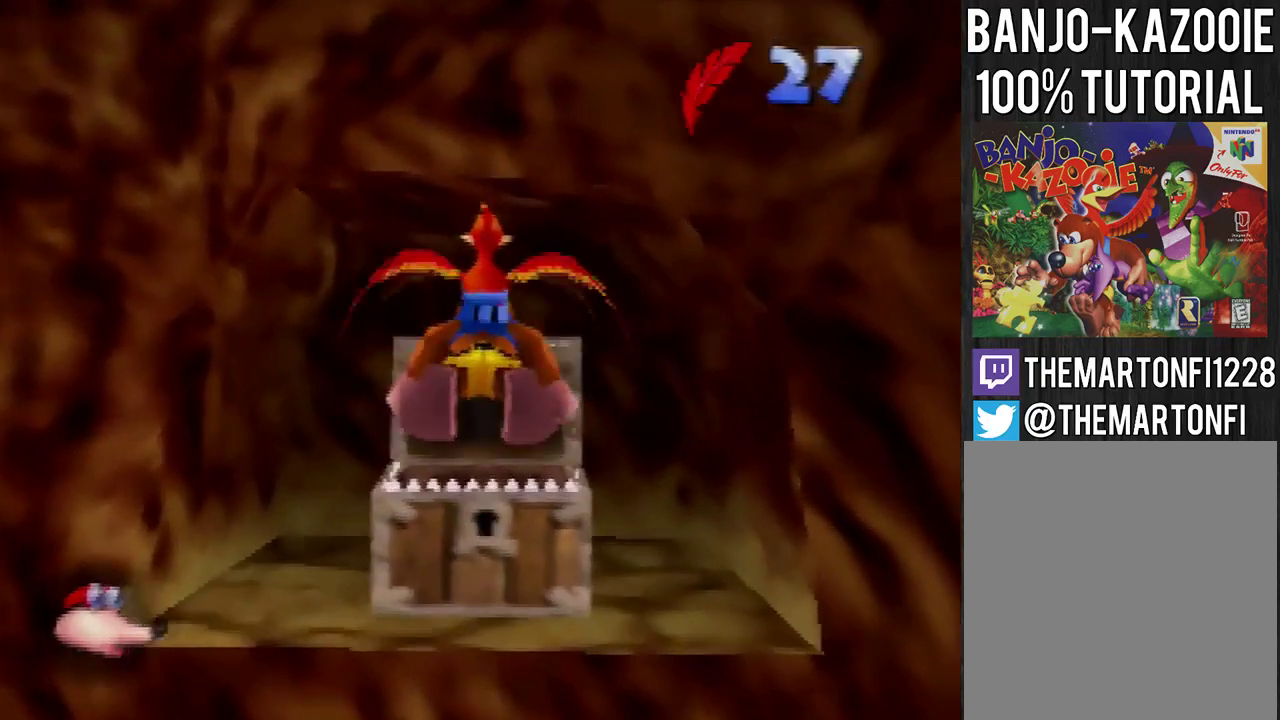
{"buttons": [], "left_stick": "center", "events": []}
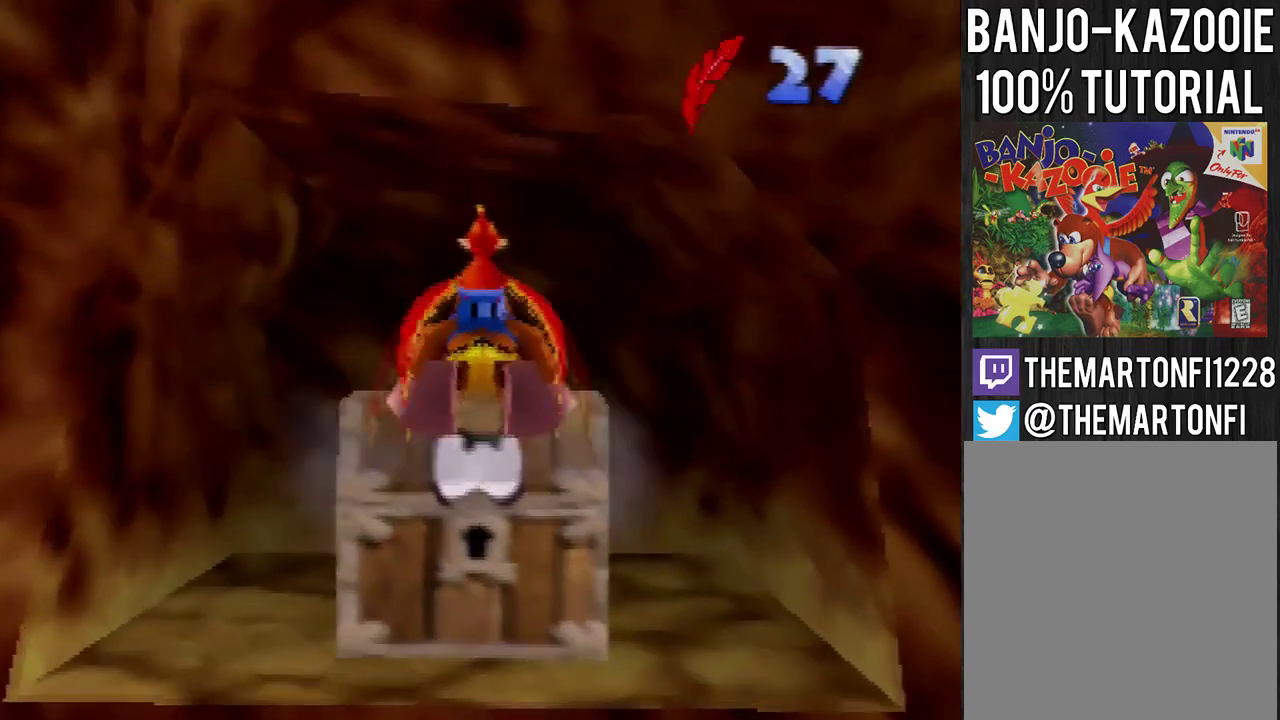
{"buttons": [], "left_stick": "center", "events": []}
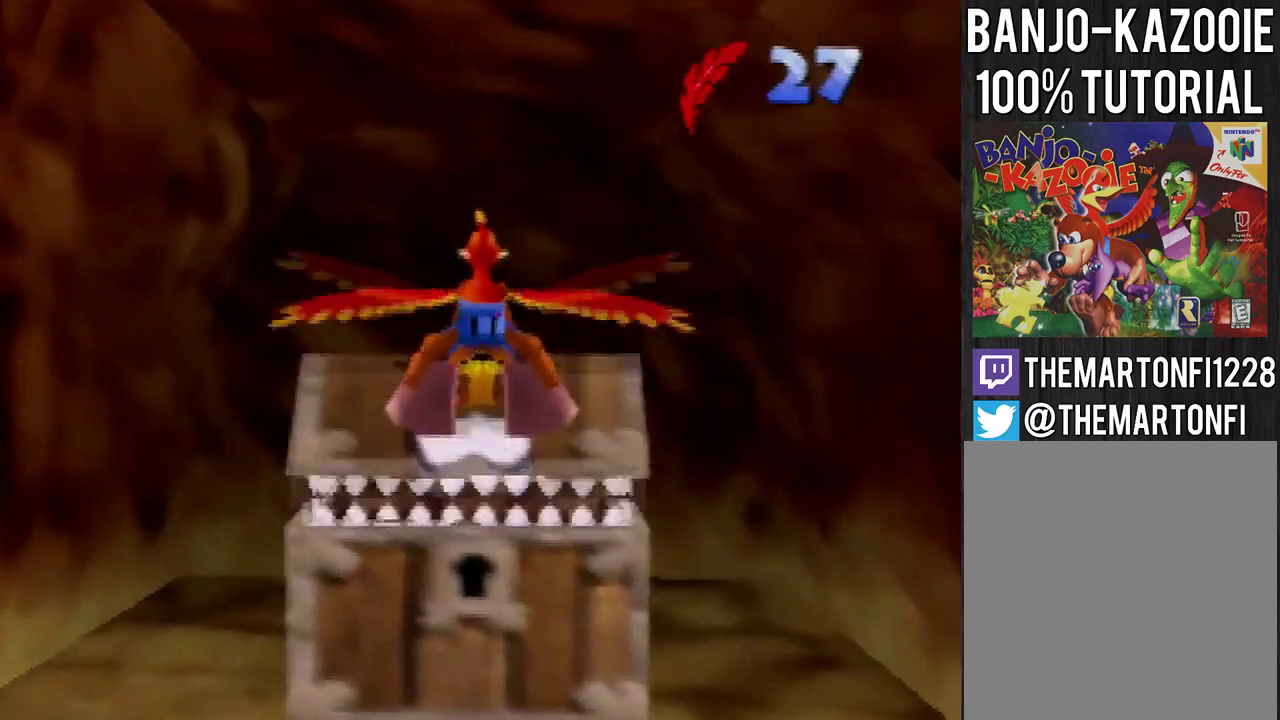
{"buttons": [], "left_stick": "down", "events": [[501, "left_stick", "down"]]}
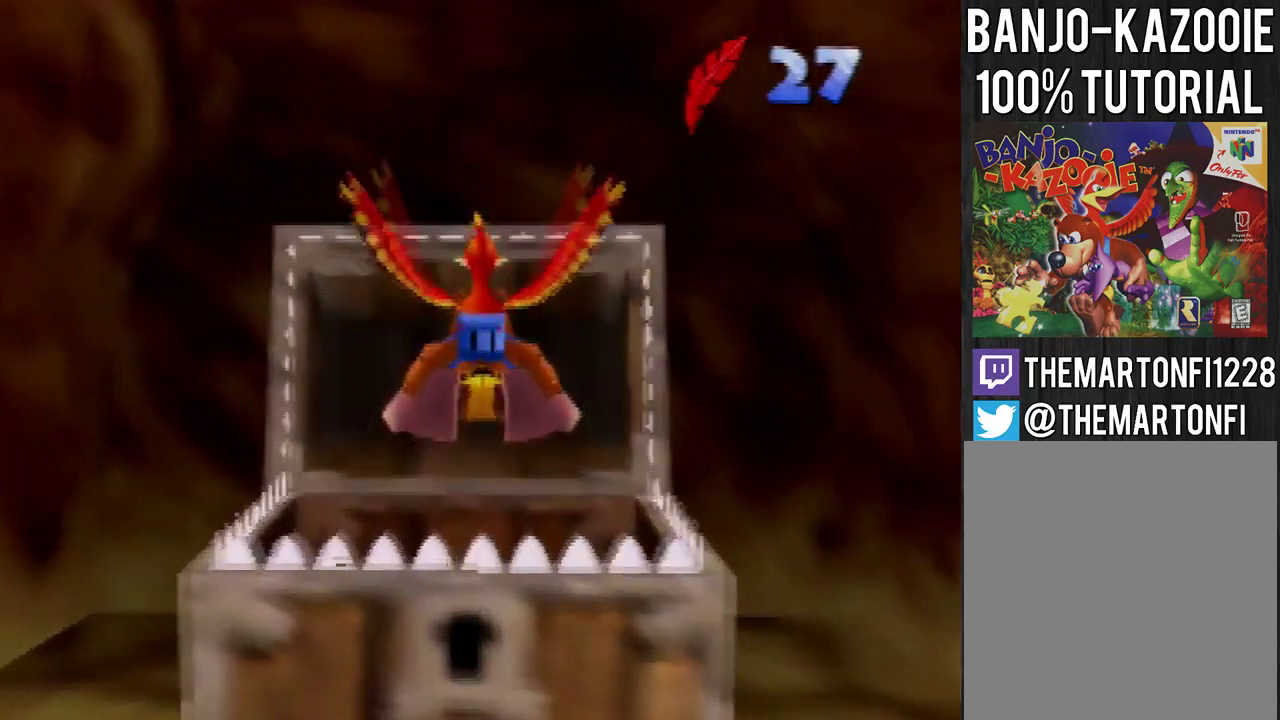
{"buttons": [], "left_stick": "down", "events": []}
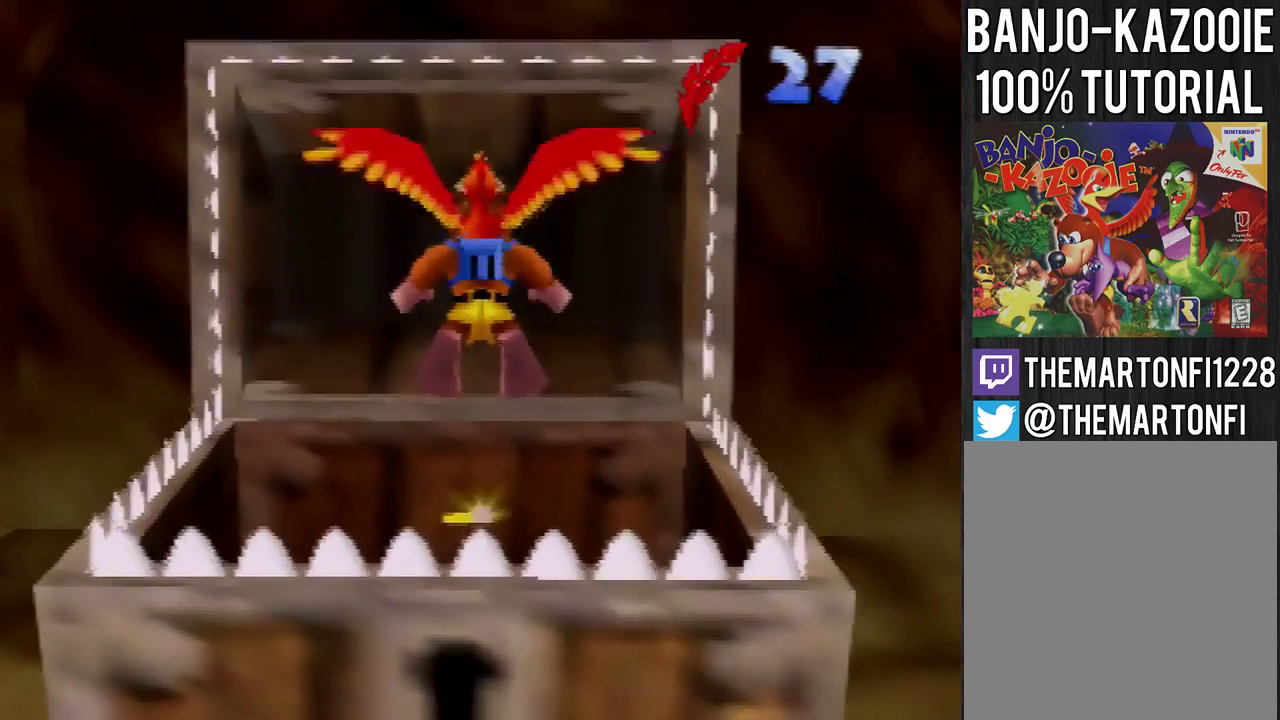
{"buttons": [], "left_stick": "down", "events": []}
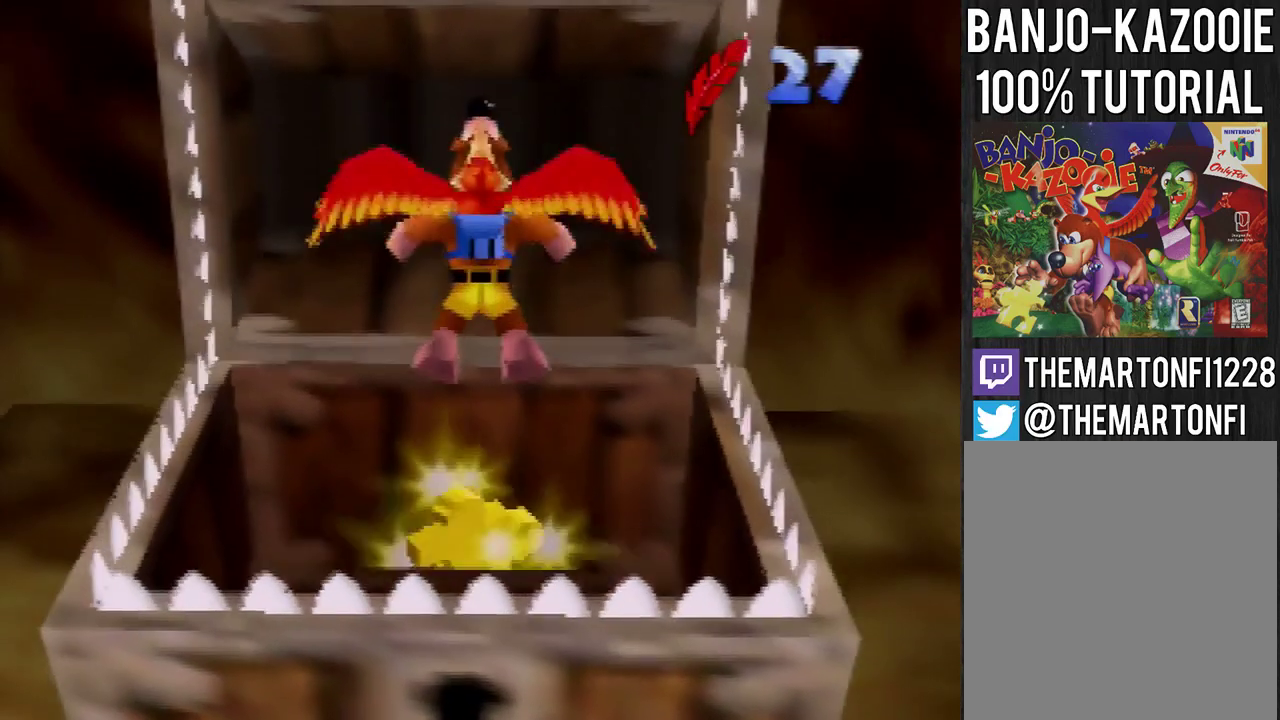
{"buttons": [], "left_stick": "down", "events": []}
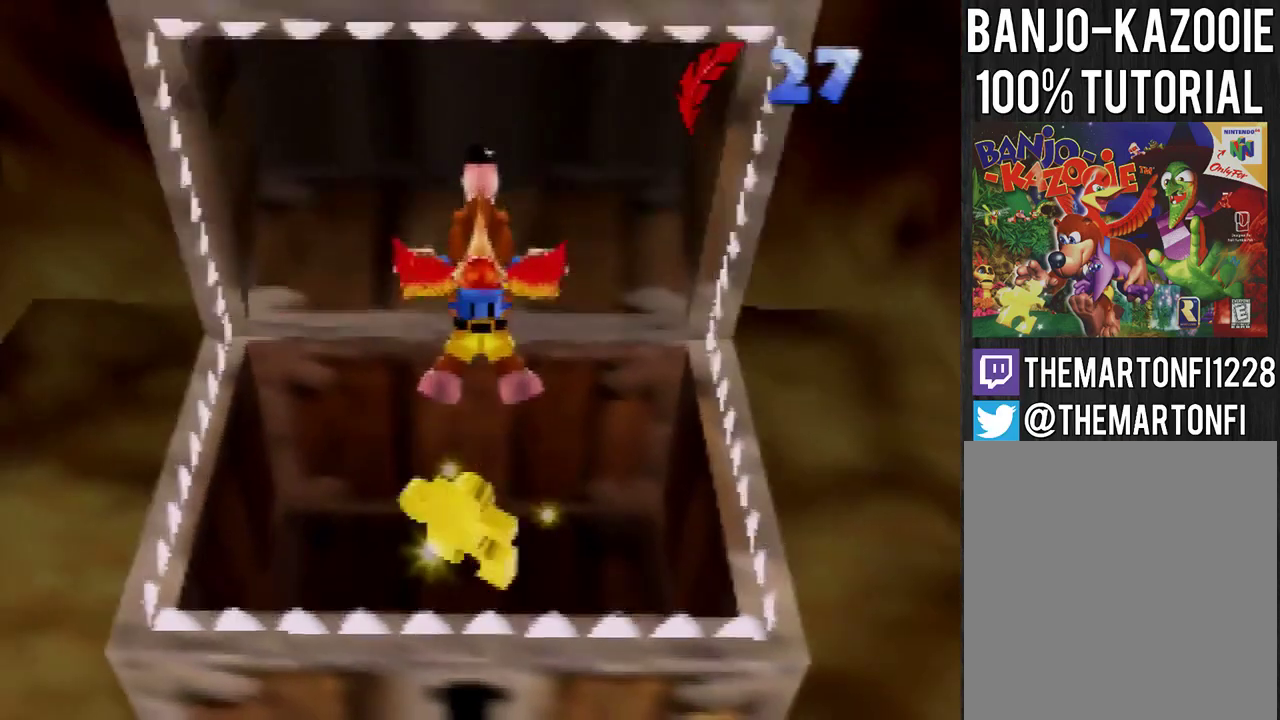
{"buttons": ["A"], "left_stick": "right", "events": [[301, "left_stick", "down-right"], [367, "A", "down"], [367, "left_stick", "right"]]}
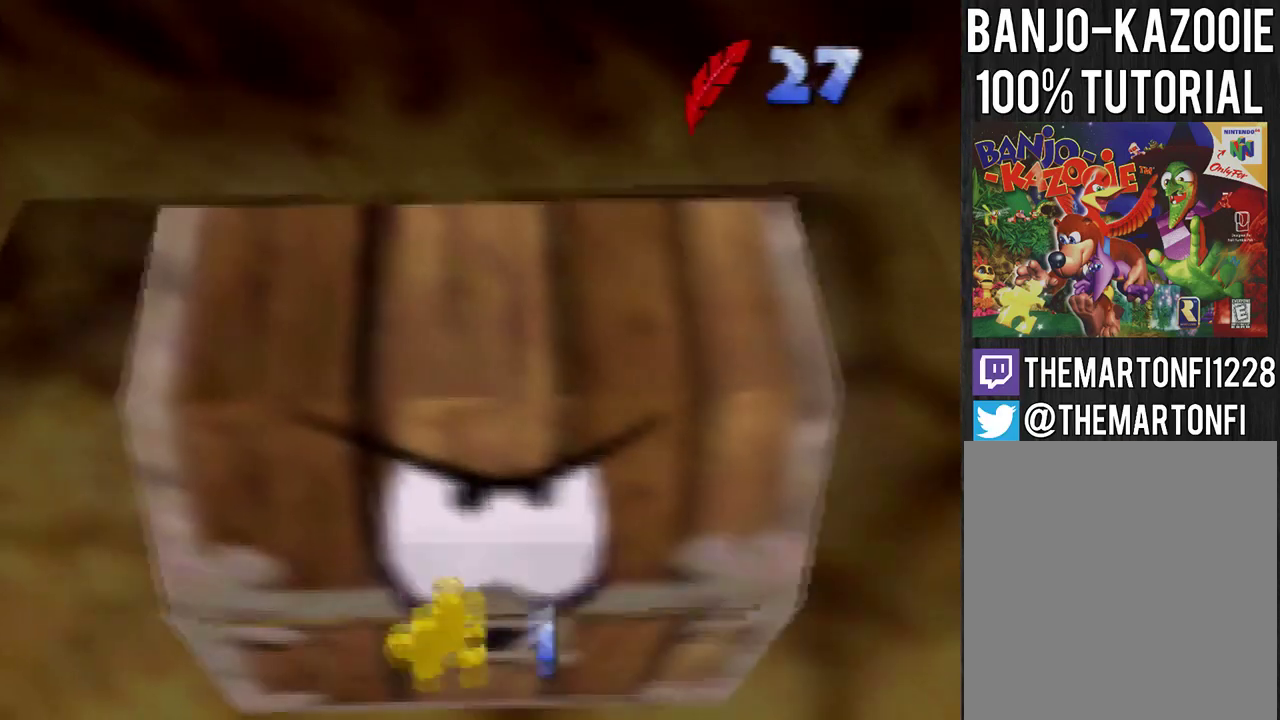
{"buttons": [], "left_stick": "right", "events": [[33, "A", "up"]]}
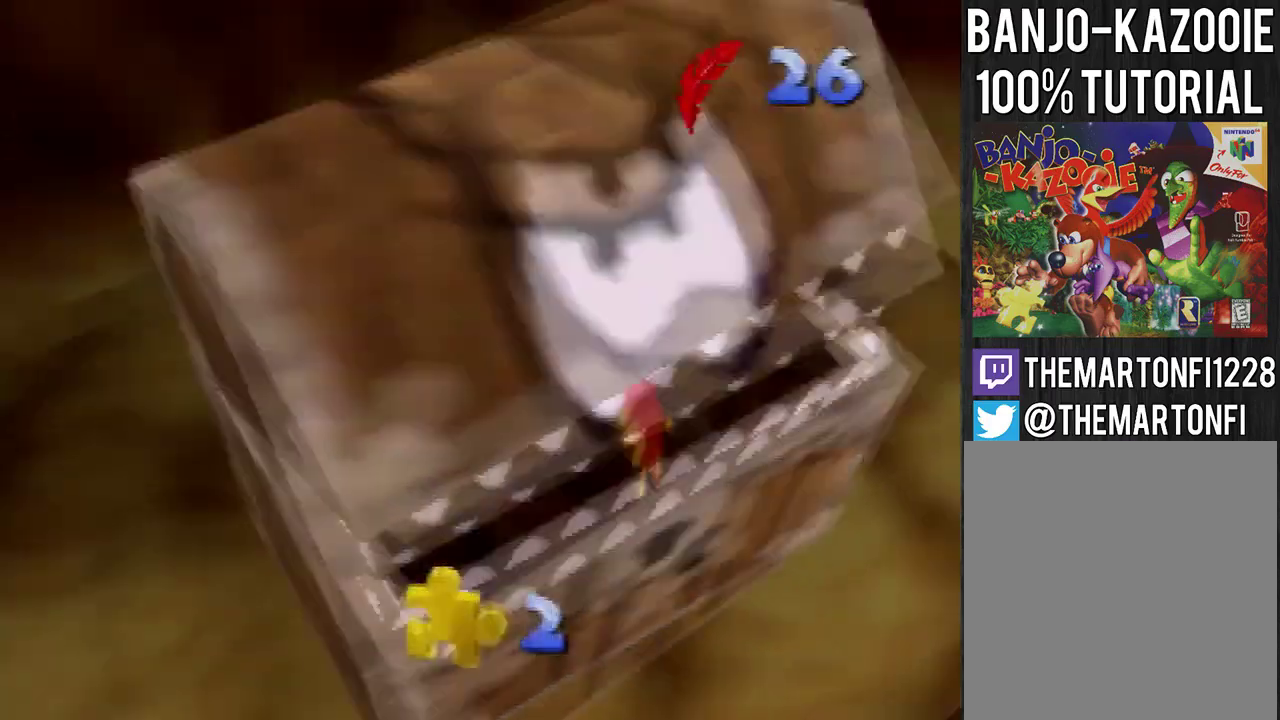
{"buttons": [], "left_stick": "right", "events": []}
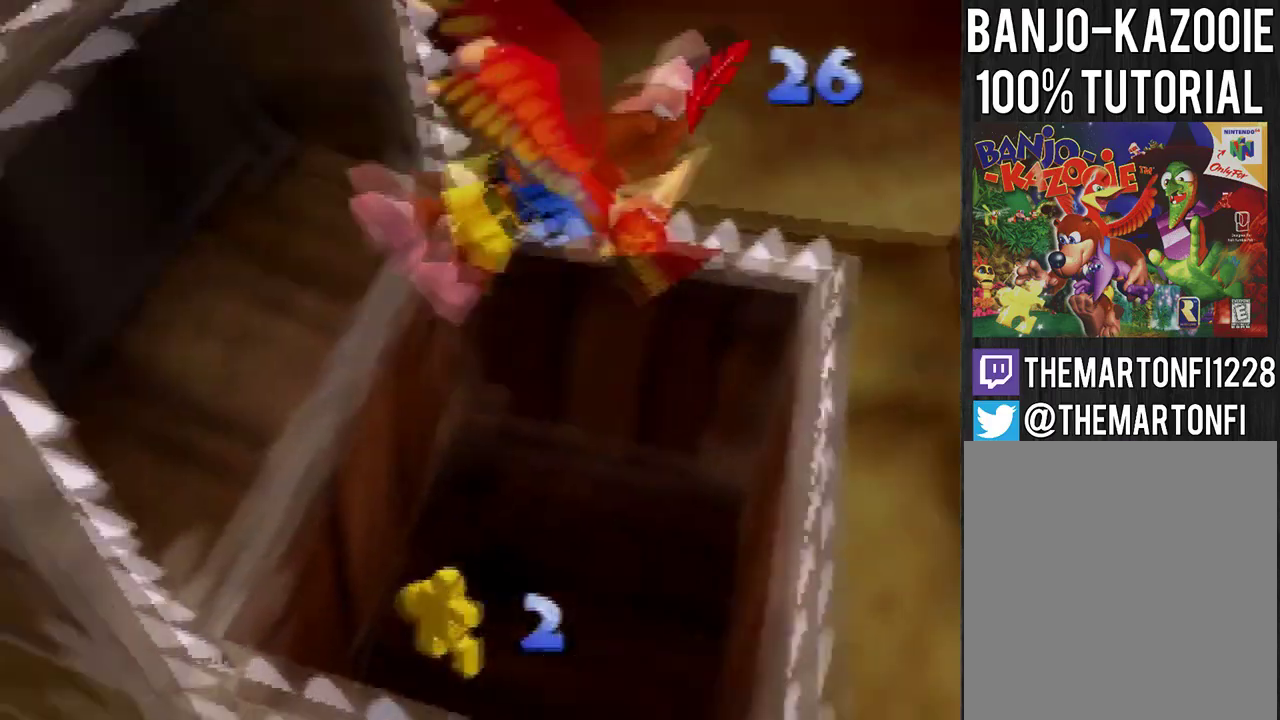
{"buttons": [], "left_stick": "center", "events": [[200, "left_stick", "center"]]}
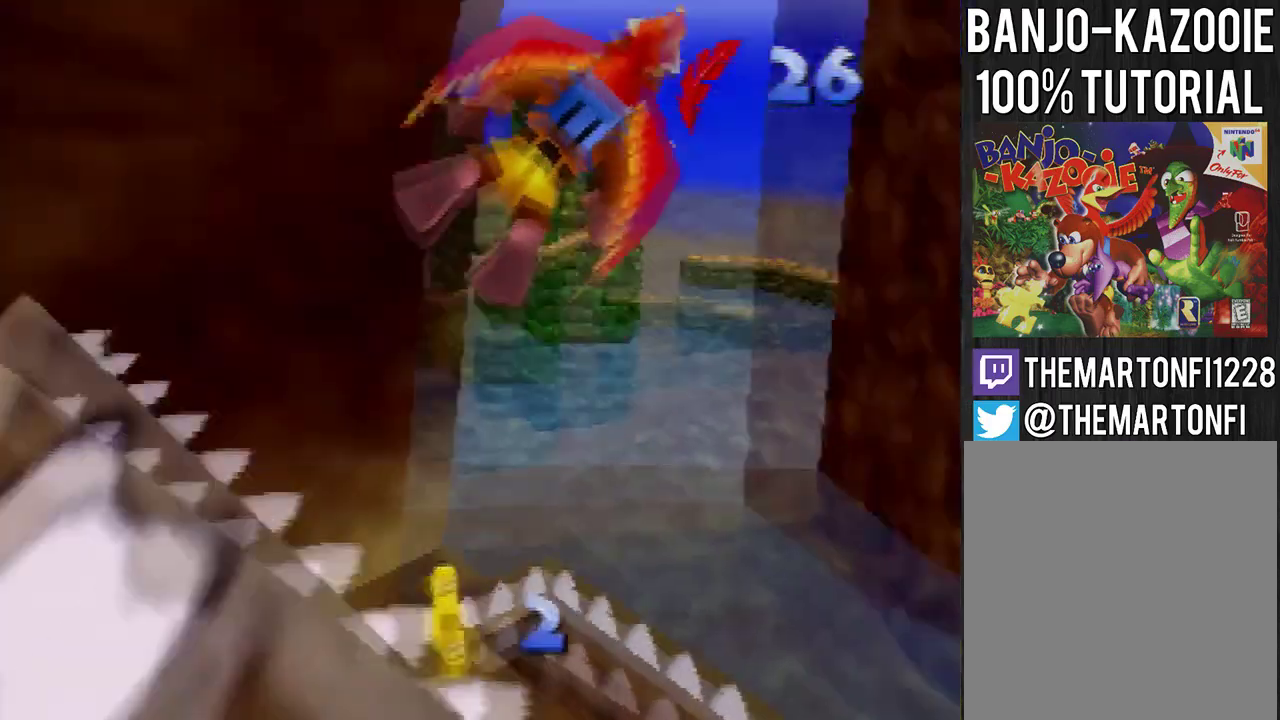
{"buttons": [], "left_stick": "right", "events": [[67, "left_stick", "left"], [367, "left_stick", "center"], [468, "left_stick", "right"]]}
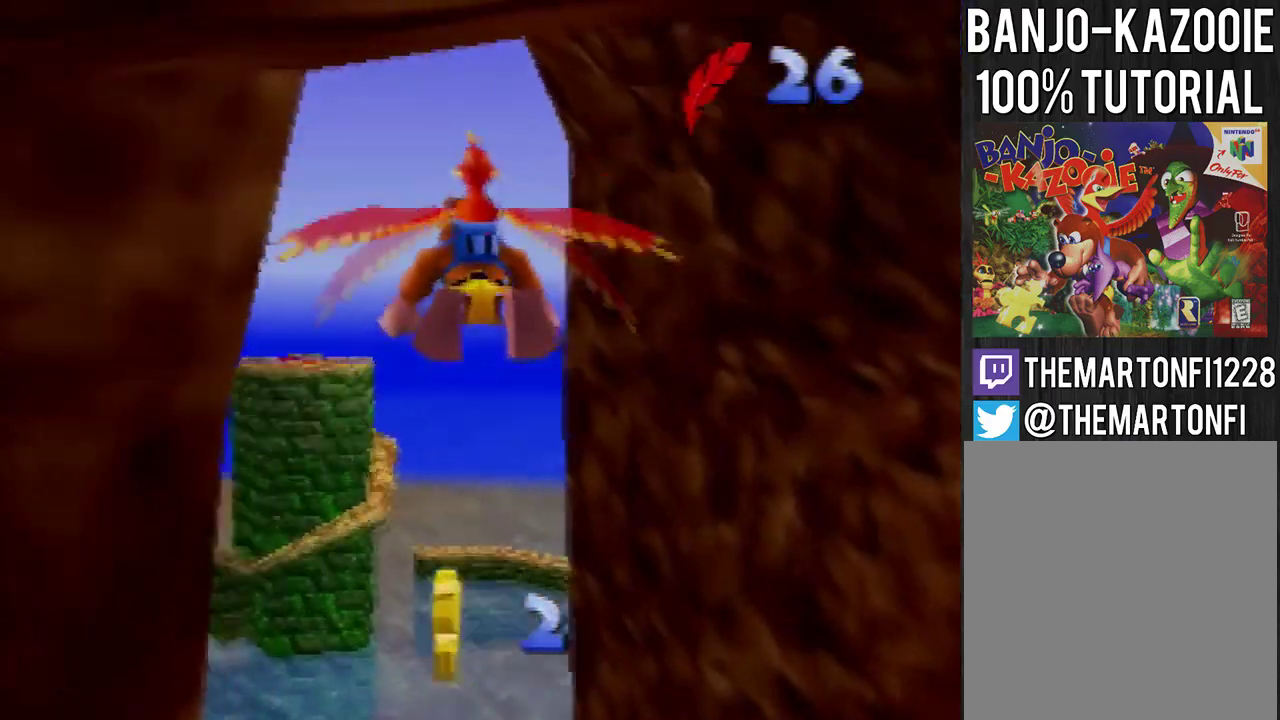
{"buttons": [], "left_stick": "center", "events": [[167, "left_stick", "left"], [400, "left_stick", "center"]]}
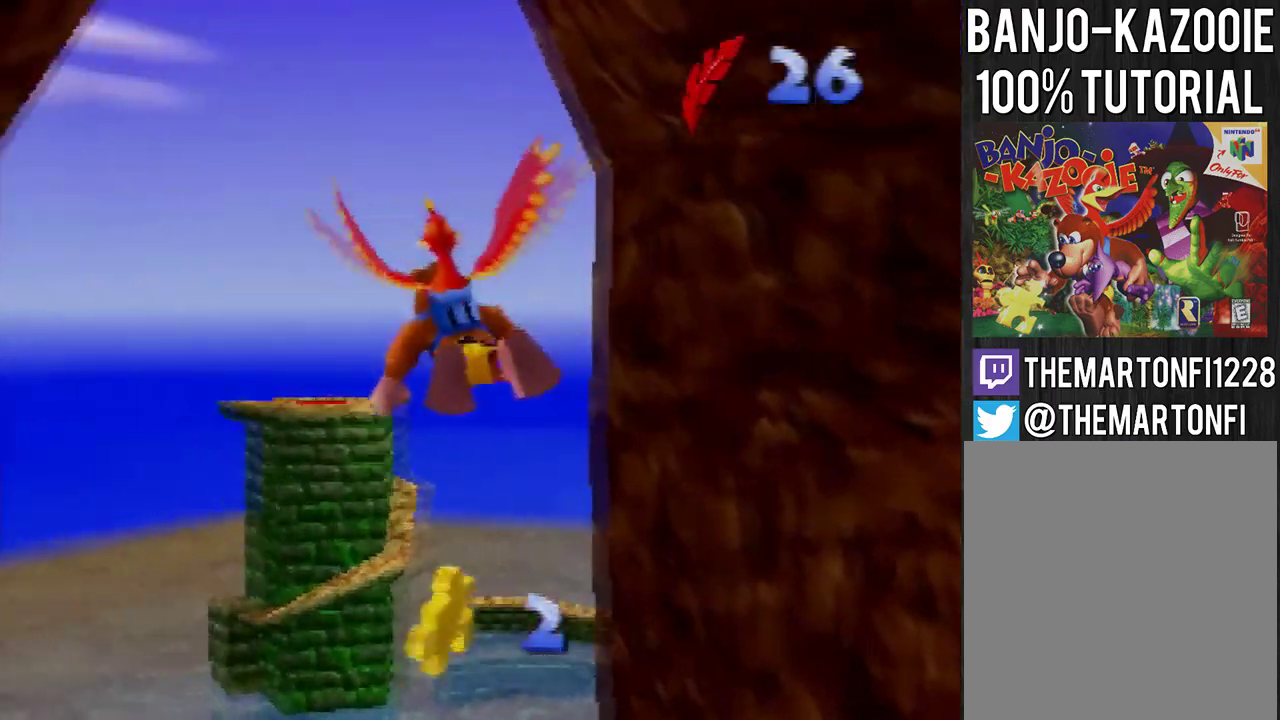
{"buttons": [], "left_stick": "center", "events": []}
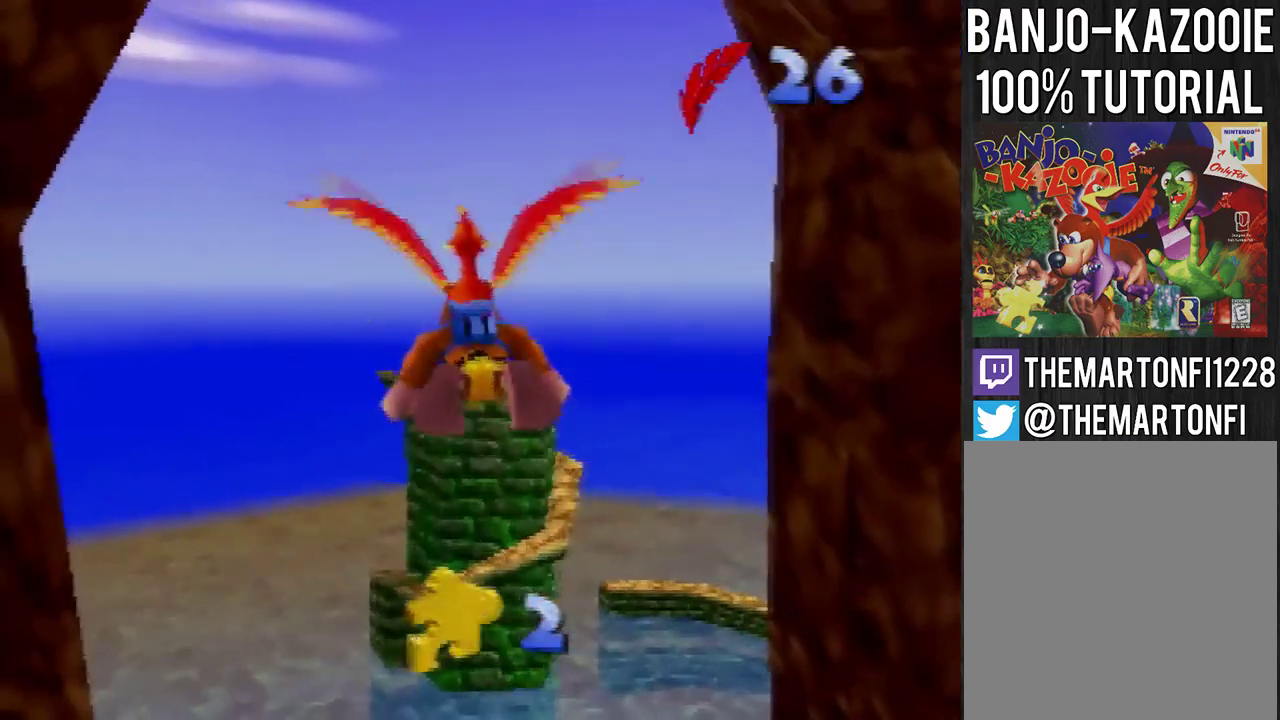
{"buttons": [], "left_stick": "right", "events": [[33, "left_stick", "right"]]}
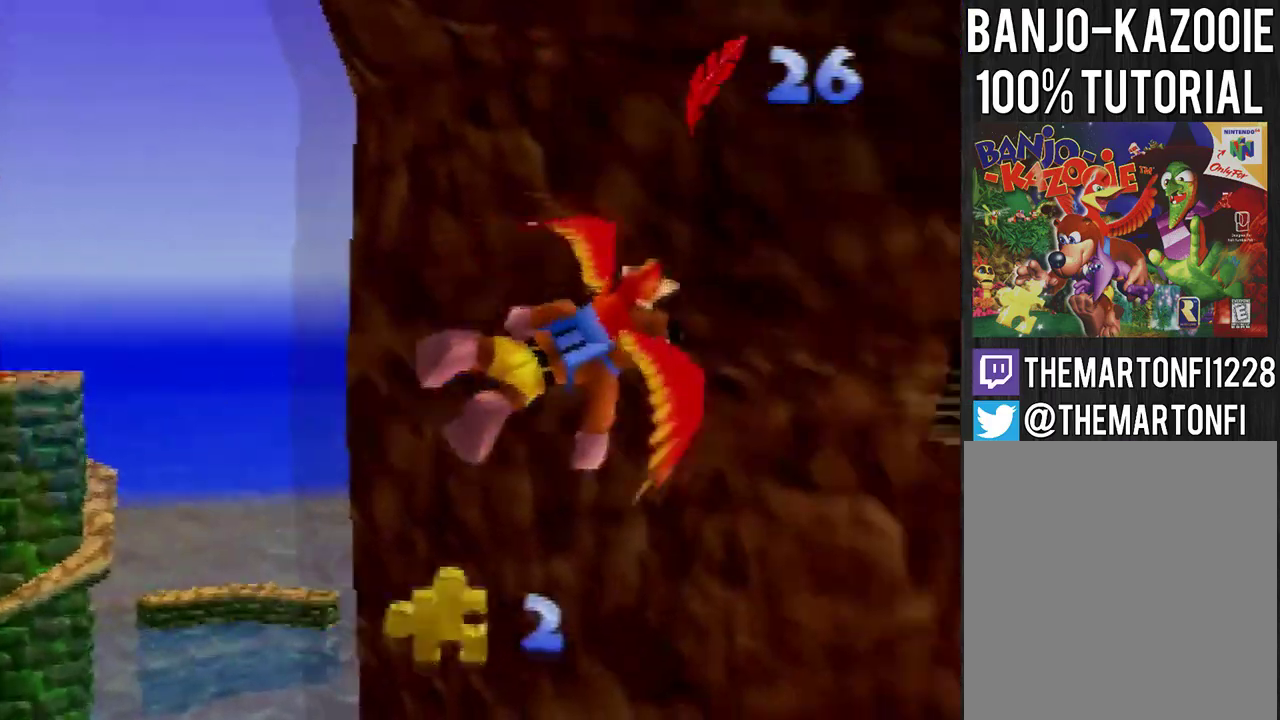
{"buttons": [], "left_stick": "center", "events": [[367, "left_stick", "center"]]}